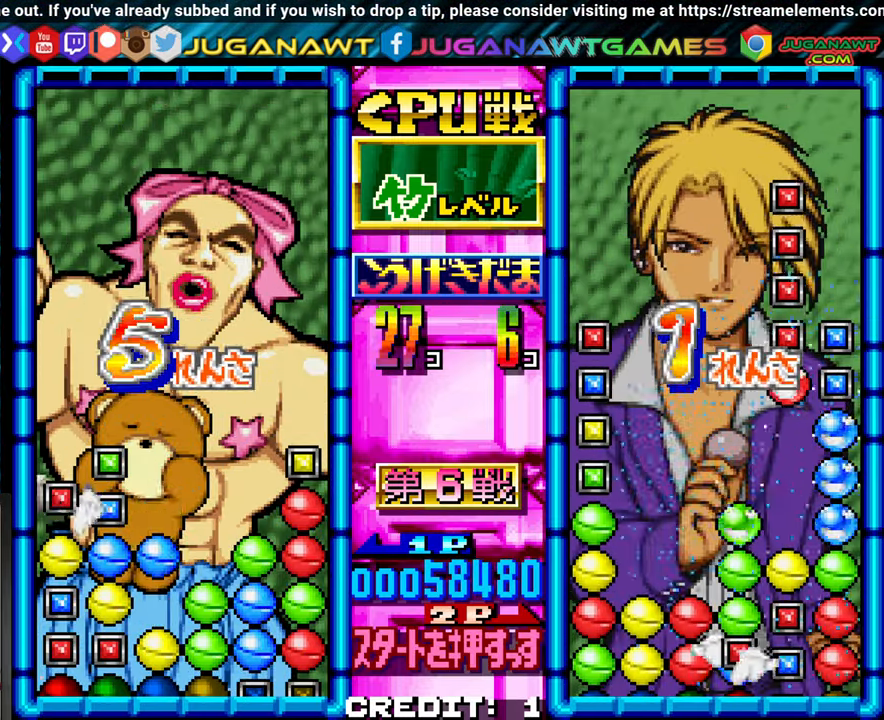
Gameplay with a controller (arcade stick); each line is a JSON object with the inputs held at the frame after it (dt_ms = milliseconds from this image to that frame). "events" lists button and stick changes between this image and that frame as [ms after this image, input, new state], when the widget could be followed in between. Not read: L3 R3.
{"dt_ms": 500, "buttons": ["SQUARE"], "left_stick": "center", "events": [[483, "SQUARE", "down"]]}
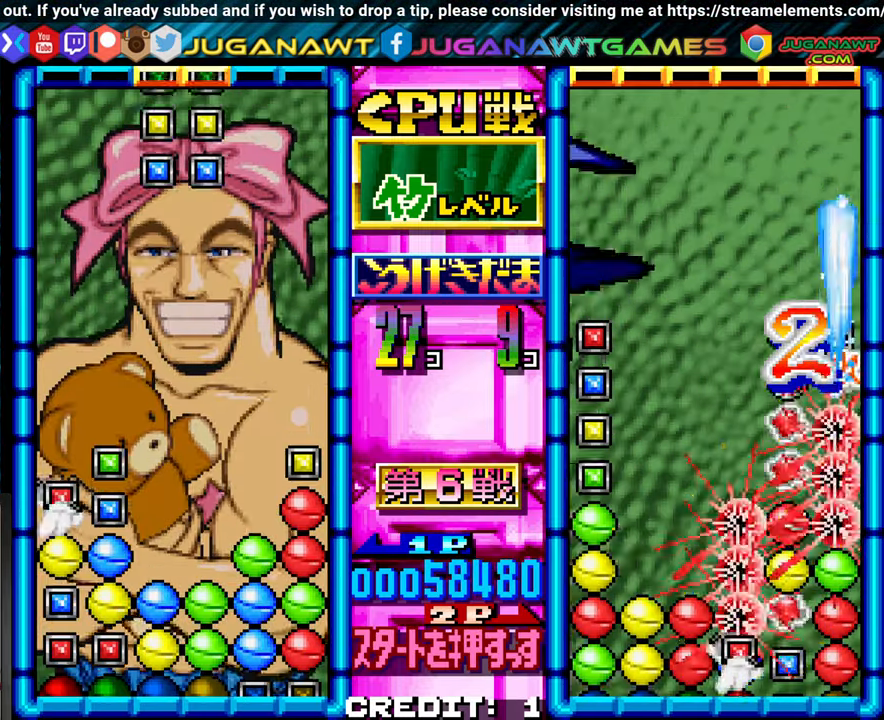
{"dt_ms": 1000, "buttons": [], "left_stick": "center"}
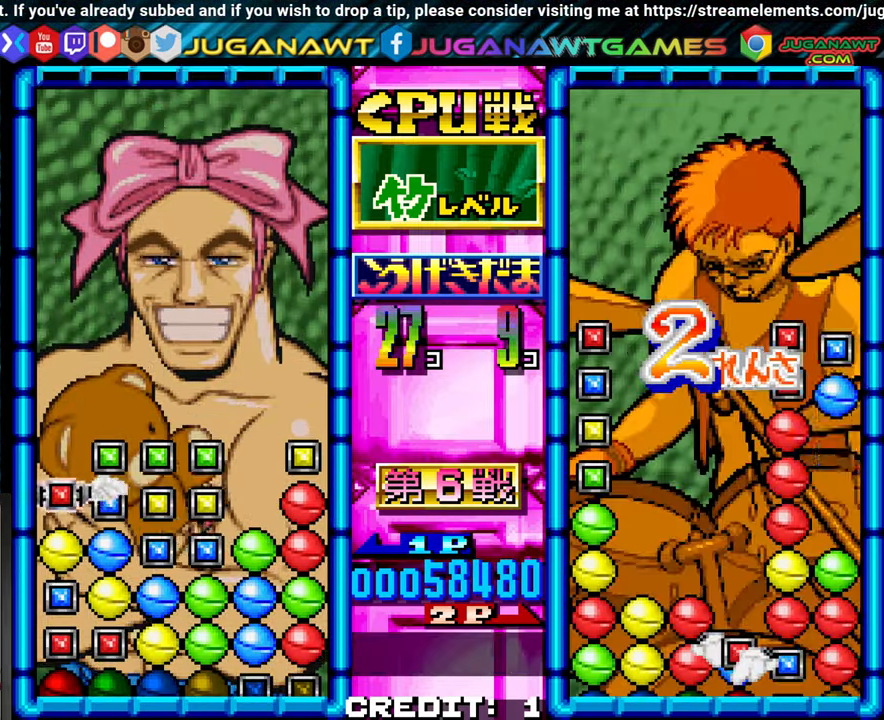
{"dt_ms": 1000, "buttons": [], "left_stick": "center"}
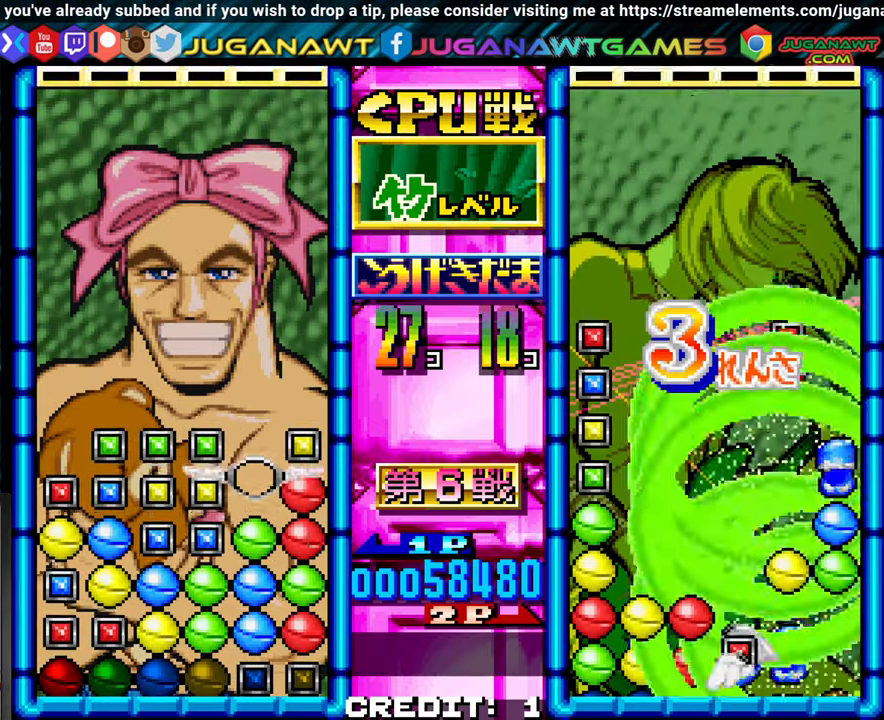
{"dt_ms": 1000, "buttons": [], "left_stick": "center"}
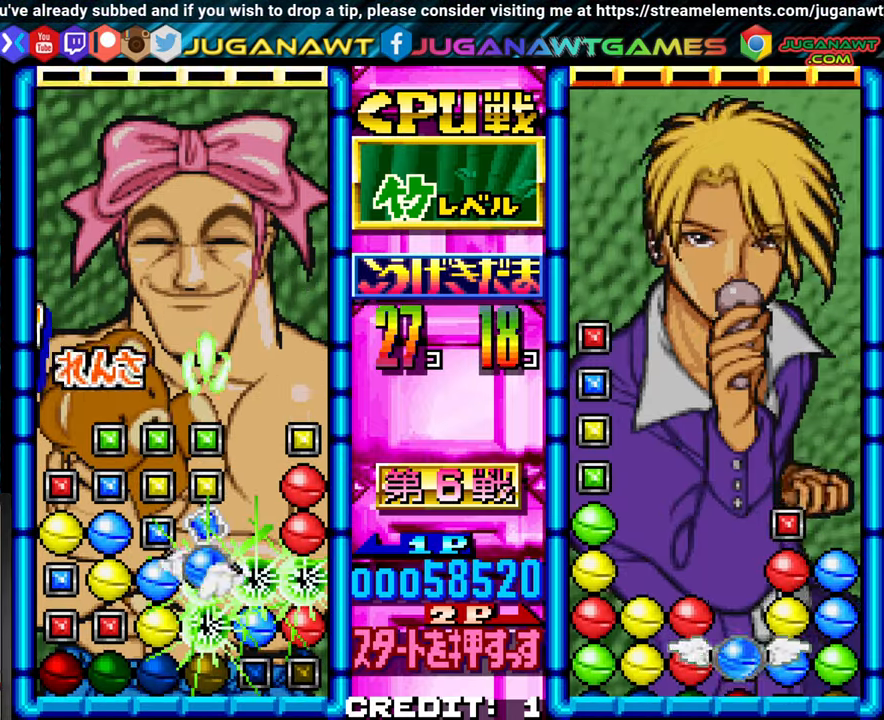
{"dt_ms": 500, "buttons": [], "left_stick": "center", "events": [[100, "left_stick", "left"], [150, "left_stick", "center"]]}
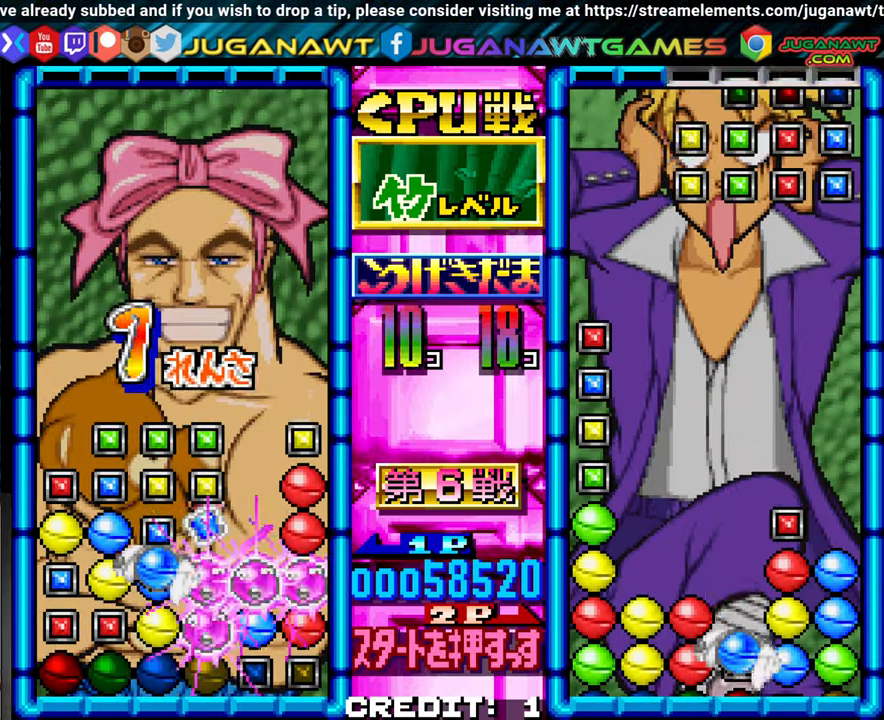
{"dt_ms": 1000, "buttons": ["SQUARE"], "left_stick": "center"}
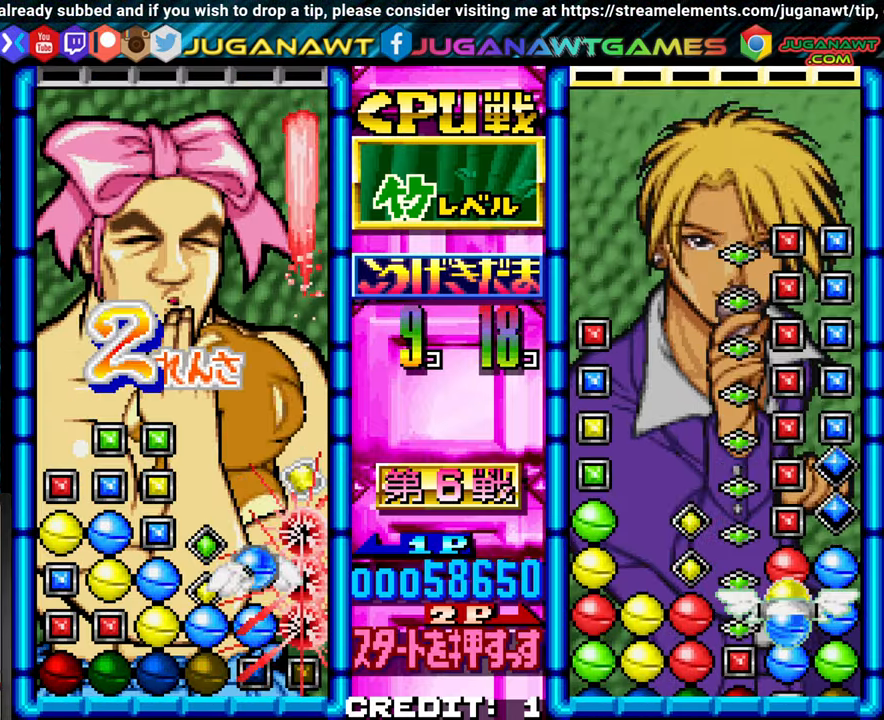
{"dt_ms": 500, "buttons": [], "left_stick": "center", "events": [[17, "SQUARE", "up"], [267, "left_stick", "left"], [384, "left_stick", "center"]]}
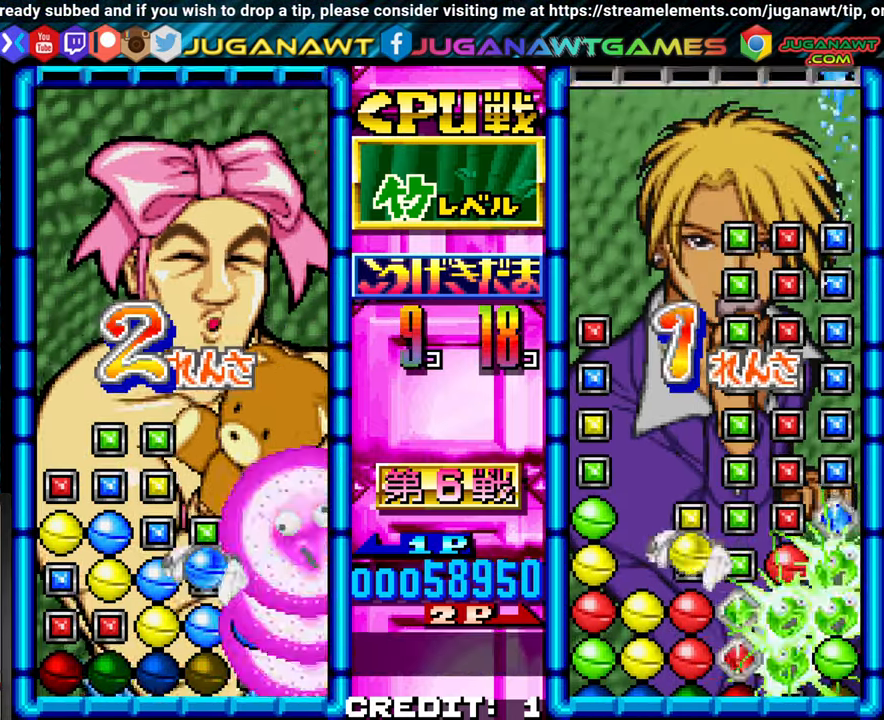
{"dt_ms": 500, "buttons": [], "left_stick": "center", "events": [[400, "SQUARE", "down"], [500, "SQUARE", "up"]]}
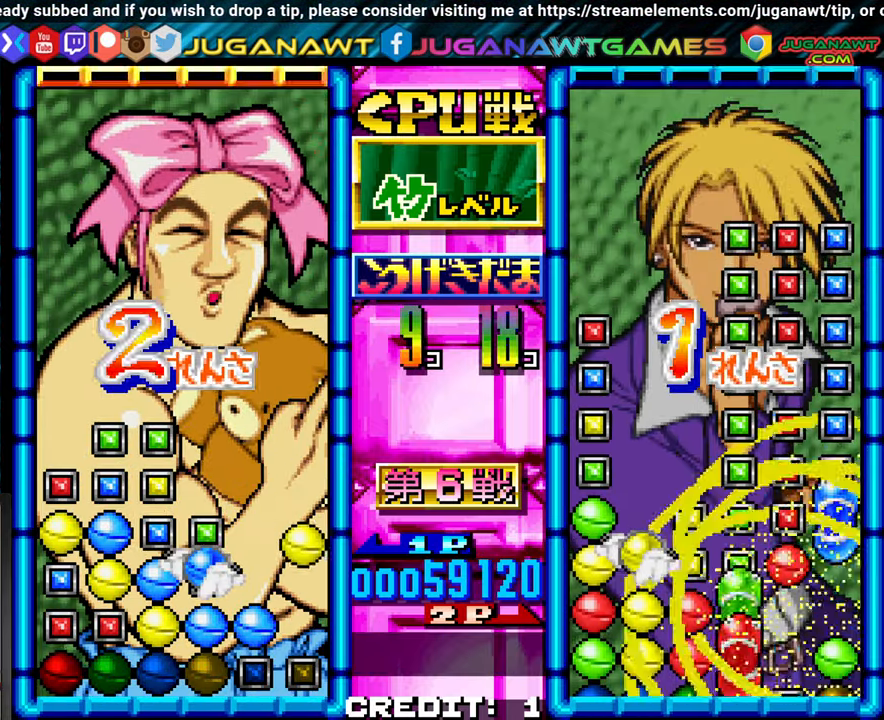
{"dt_ms": 500, "buttons": ["SQUARE"], "left_stick": "center", "events": [[134, "SQUARE", "down"], [250, "SQUARE", "up"], [484, "SQUARE", "down"]]}
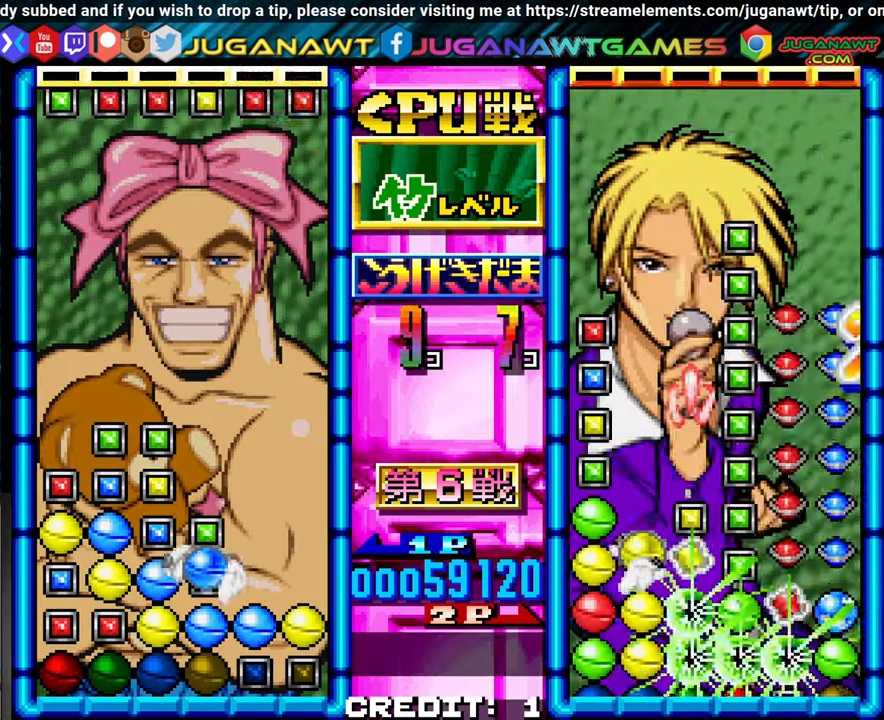
{"dt_ms": 500, "buttons": [], "left_stick": "center", "events": [[100, "SQUARE", "up"], [284, "left_stick", "up"], [350, "left_stick", "center"]]}
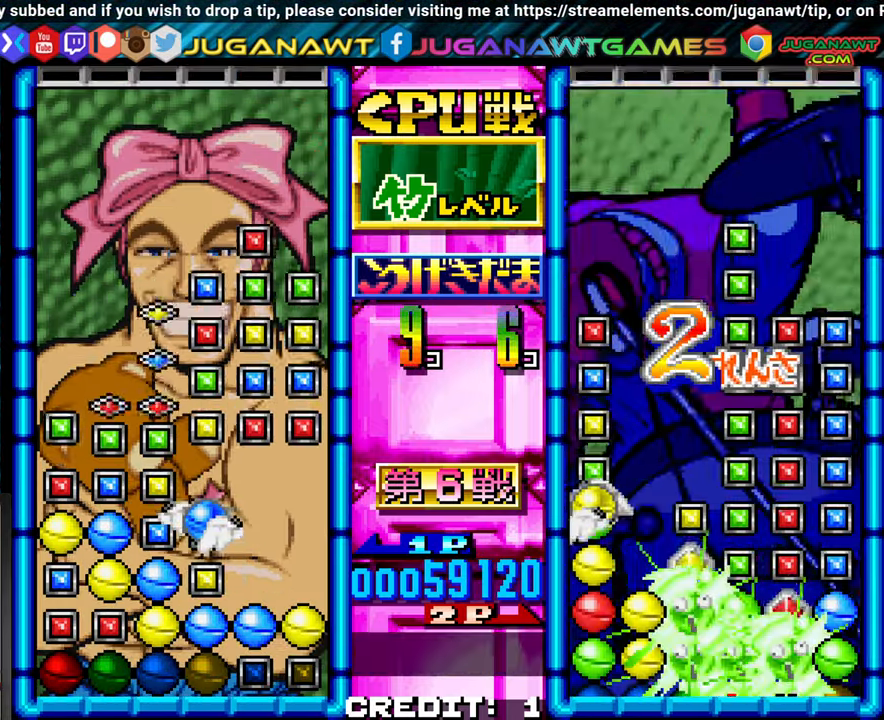
{"dt_ms": 500, "buttons": [], "left_stick": "center"}
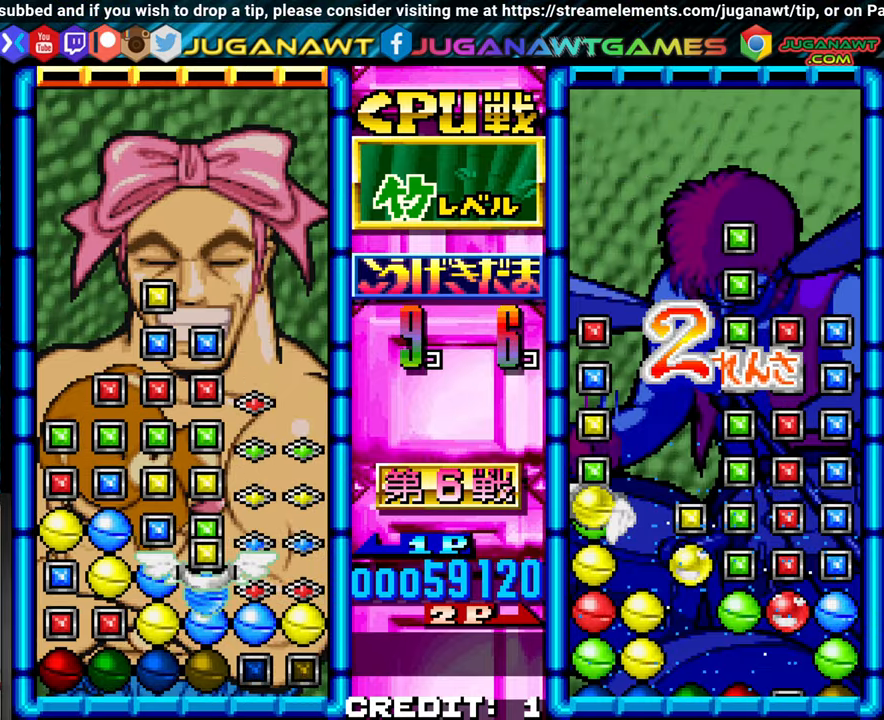
{"dt_ms": 500, "buttons": [], "left_stick": "center", "events": [[233, "SQUARE", "down"], [283, "SQUARE", "up"]]}
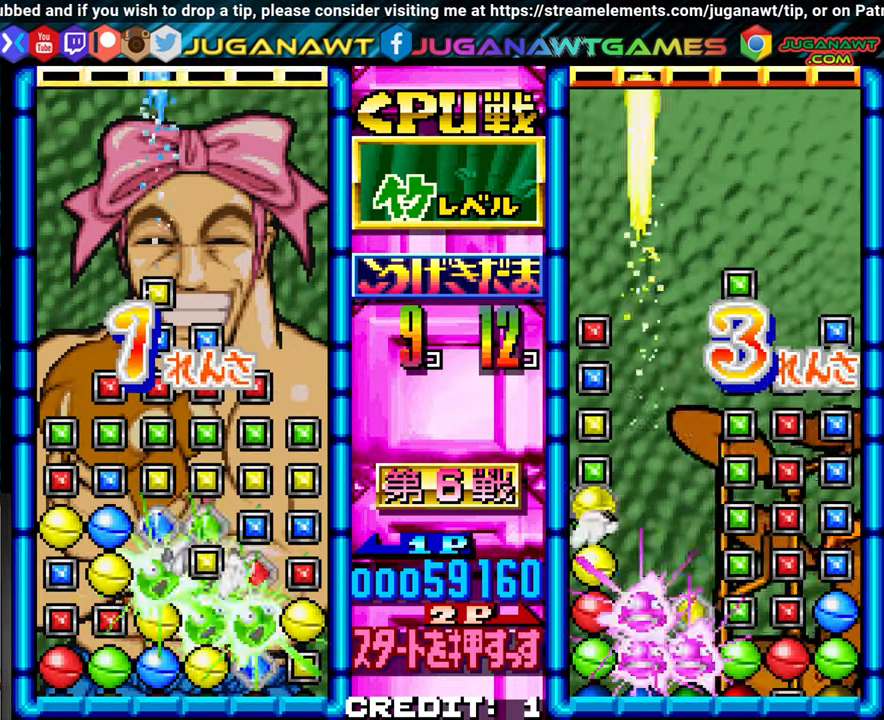
{"dt_ms": 500, "buttons": [], "left_stick": "center", "events": [[50, "left_stick", "up"], [150, "left_stick", "center"], [366, "left_stick", "left"], [466, "left_stick", "center"]]}
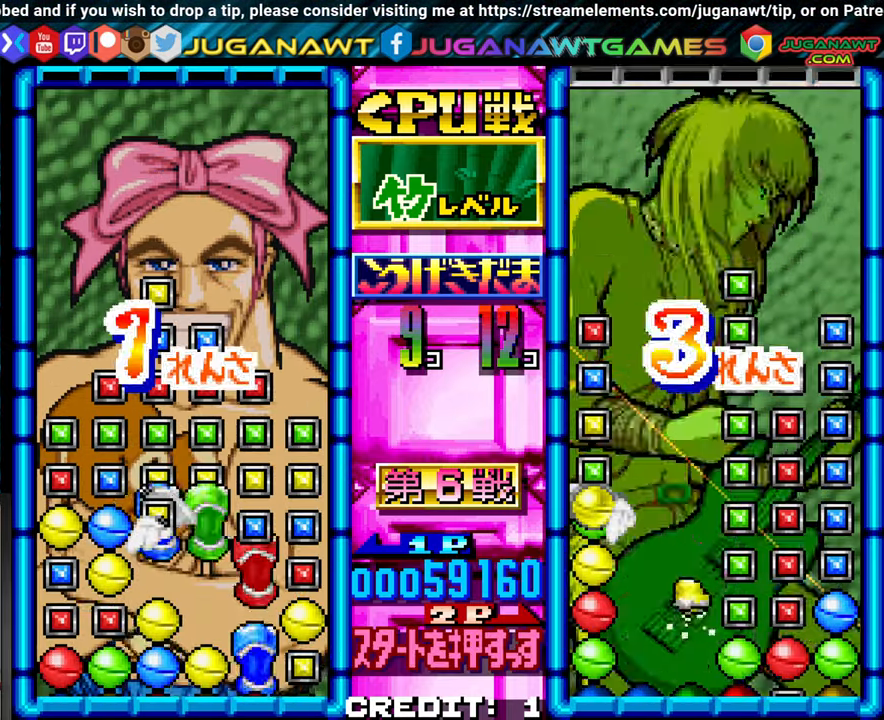
{"dt_ms": 500, "buttons": [], "left_stick": "center"}
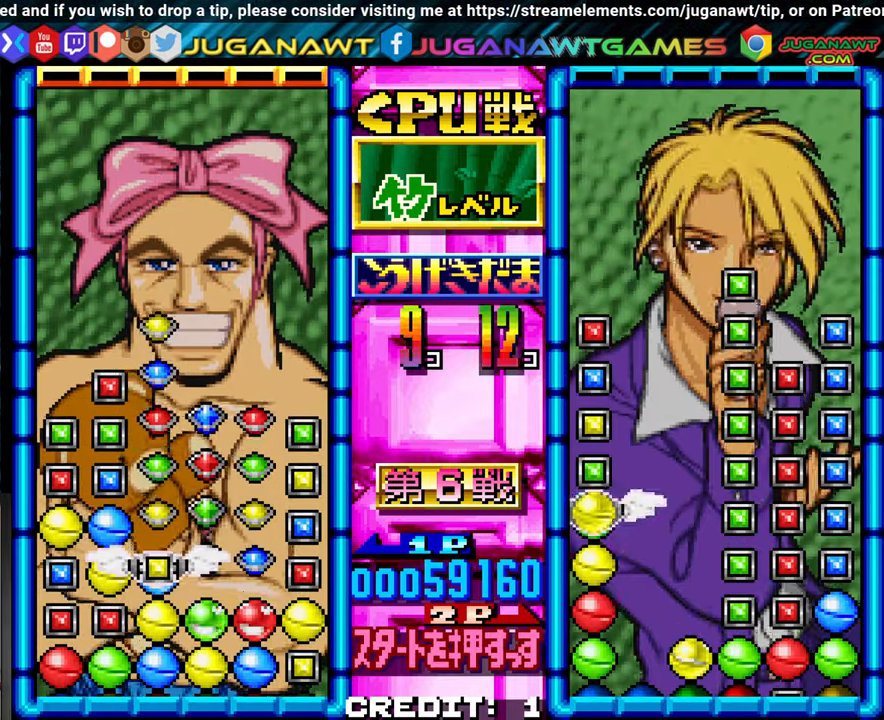
{"dt_ms": 500, "buttons": [], "left_stick": "center"}
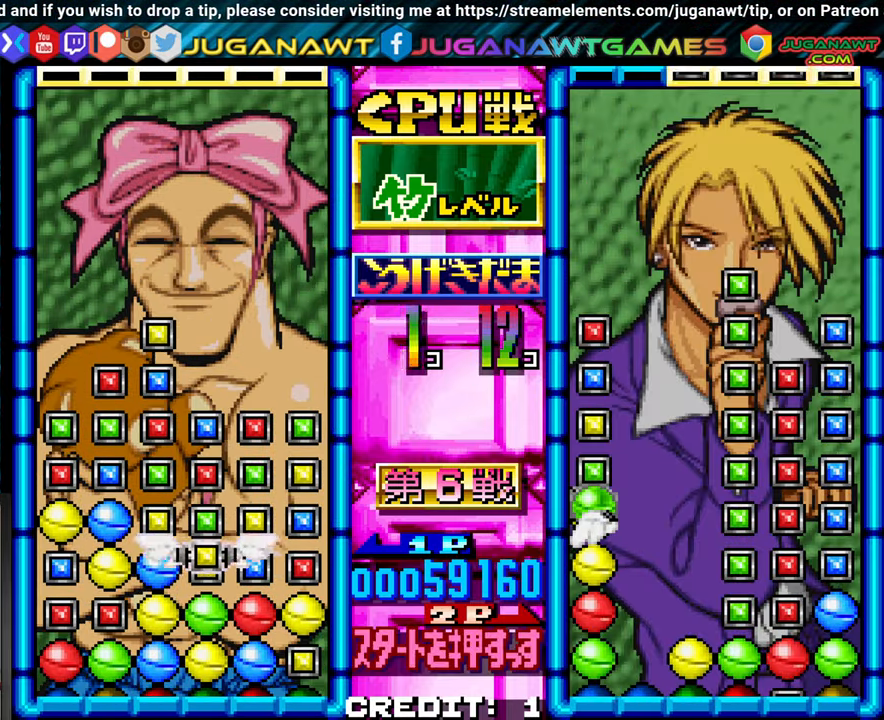
{"dt_ms": 500, "buttons": [], "left_stick": "center"}
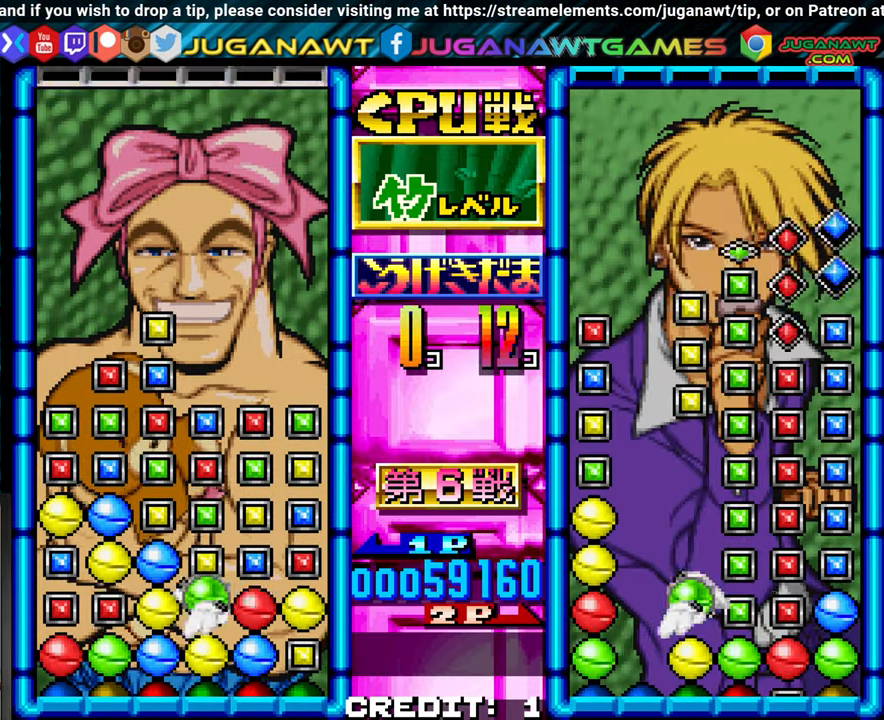
{"dt_ms": 500, "buttons": [], "left_stick": "center", "events": [[66, "left_stick", "left"], [150, "left_stick", "center"]]}
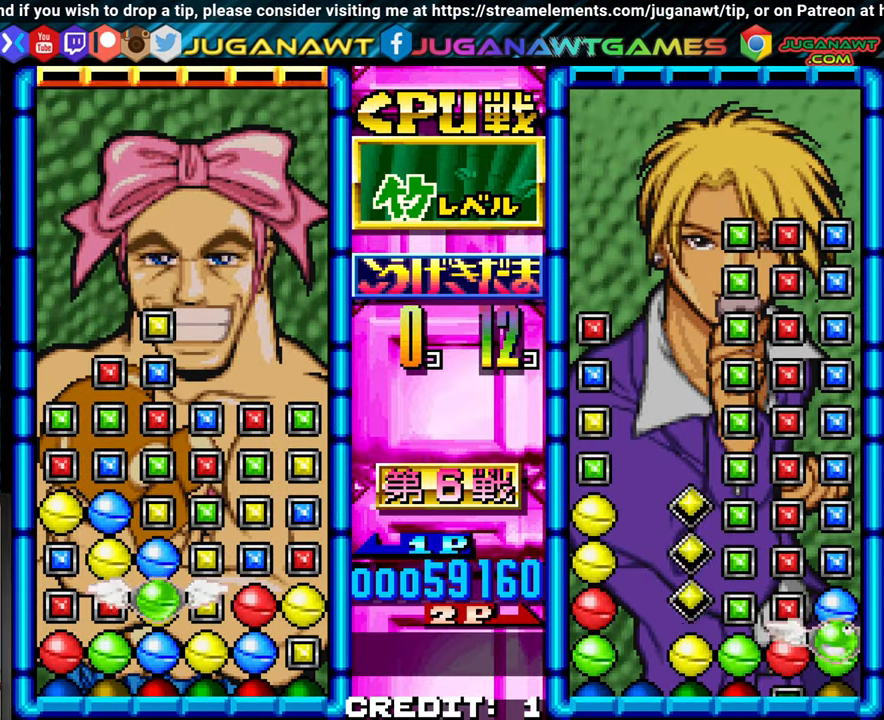
{"dt_ms": 500, "buttons": [], "left_stick": "center", "events": [[66, "left_stick", "left"], [150, "left_stick", "center"]]}
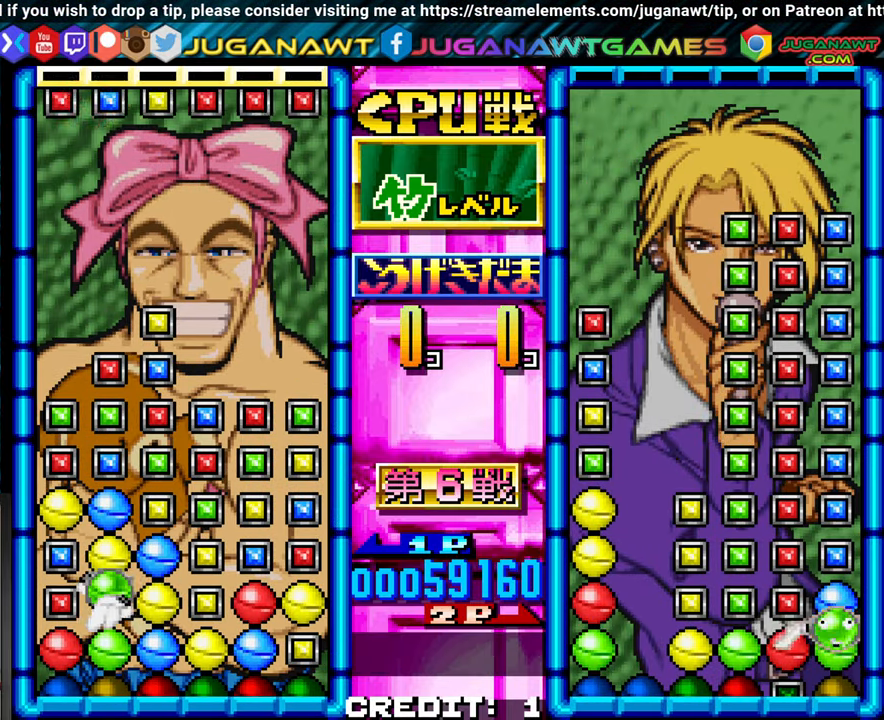
{"dt_ms": 500, "buttons": [], "left_stick": "center", "events": [[150, "SQUARE", "down"], [250, "SQUARE", "up"]]}
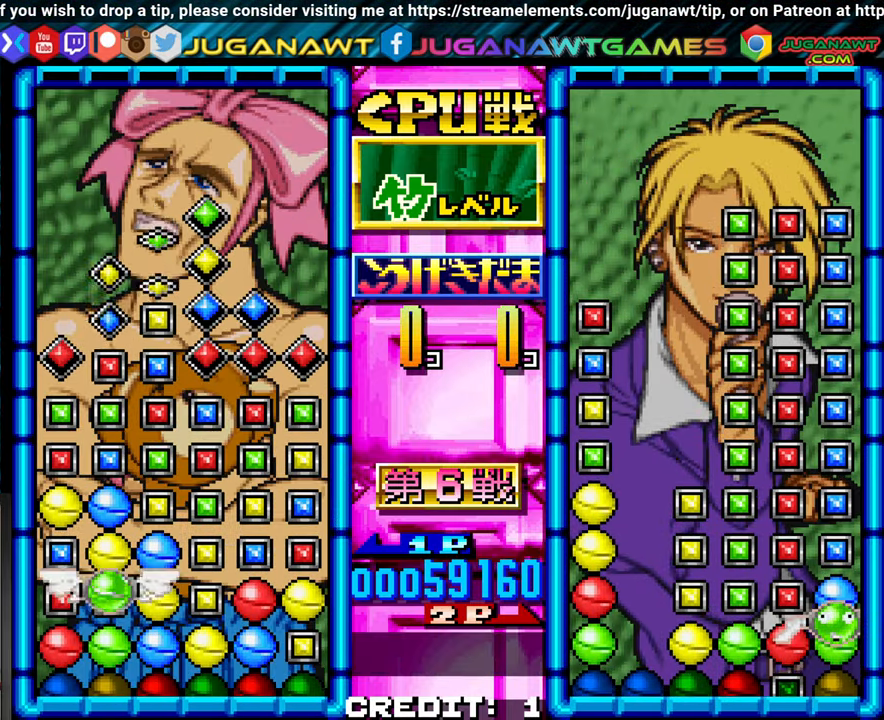
{"dt_ms": 500, "buttons": [], "left_stick": "center", "events": [[216, "SQUARE", "down"], [300, "SQUARE", "up"]]}
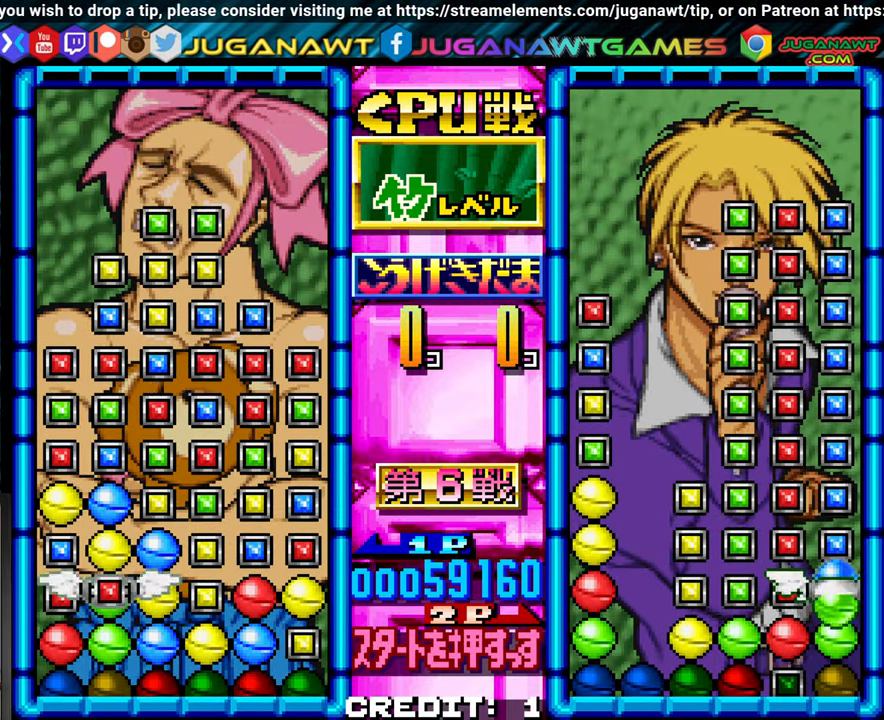
{"dt_ms": 500, "buttons": [], "left_stick": "up", "events": [[50, "left_stick", "left"], [116, "left_stick", "center"], [267, "left_stick", "up"], [317, "left_stick", "center"], [450, "left_stick", "up"]]}
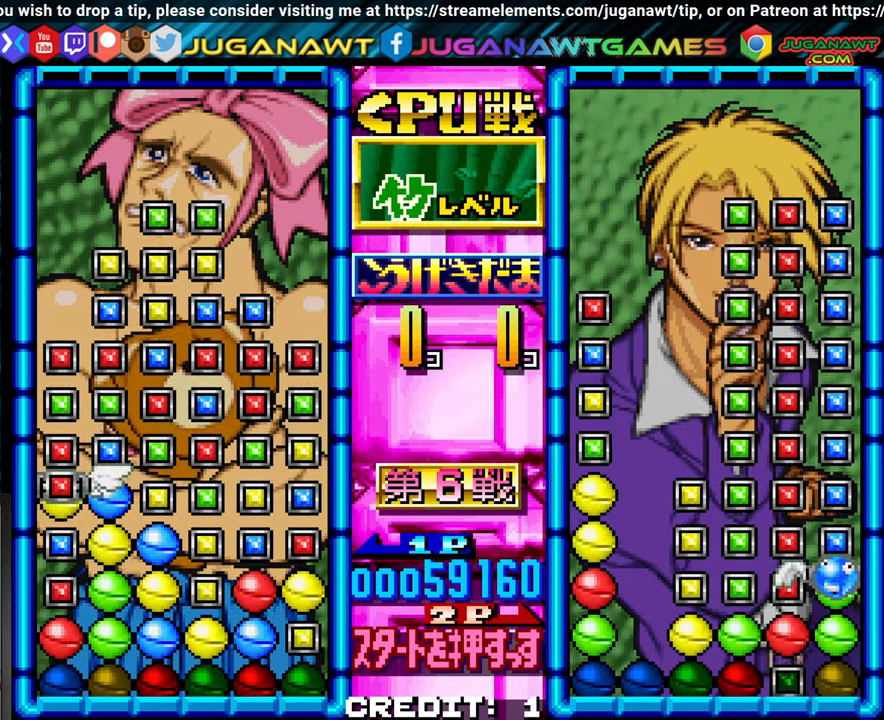
{"dt_ms": 500, "buttons": [], "left_stick": "center"}
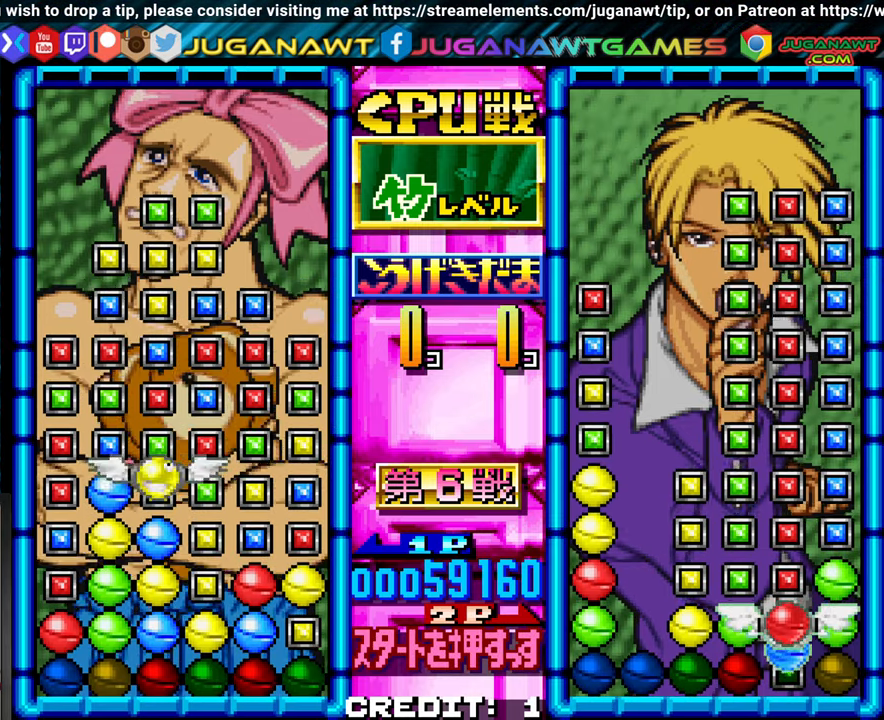
{"dt_ms": 500, "buttons": [], "left_stick": "center"}
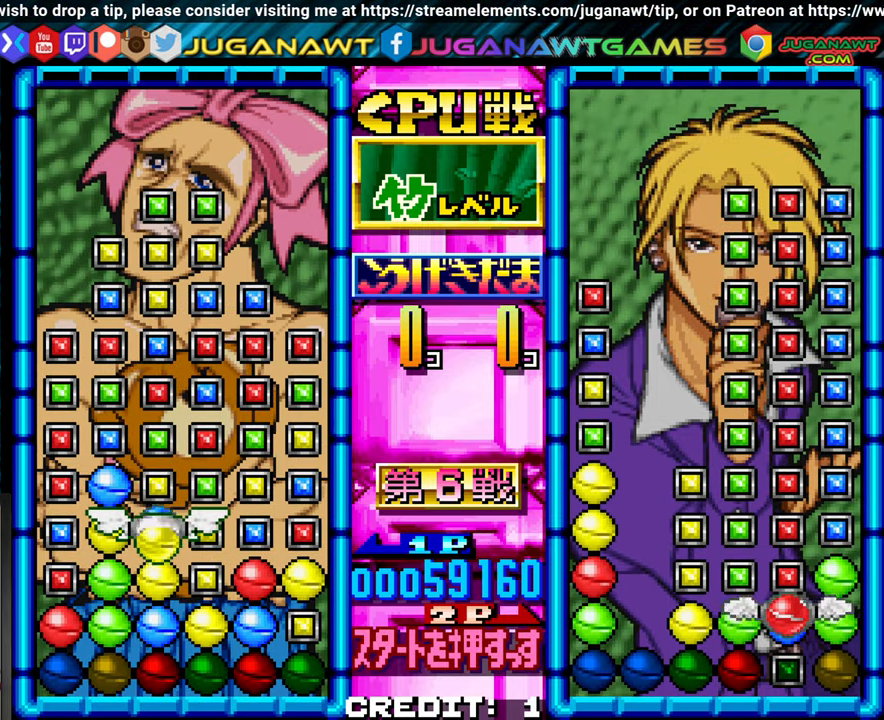
{"dt_ms": 500, "buttons": [], "left_stick": "left", "events": [[117, "left_stick", "left"], [183, "left_stick", "center"], [417, "left_stick", "left"]]}
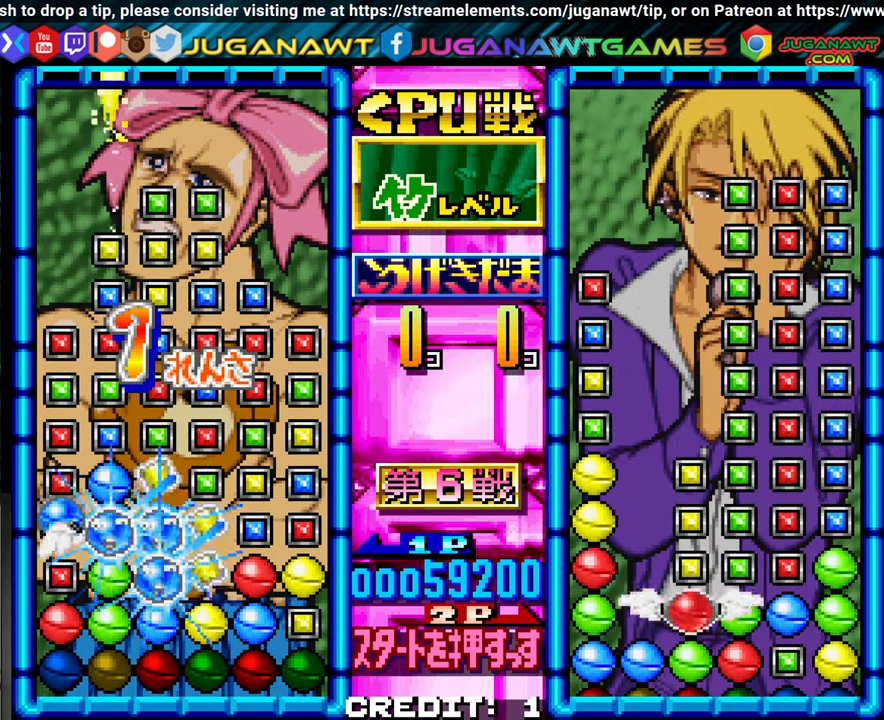
{"dt_ms": 1000, "buttons": [], "left_stick": "center"}
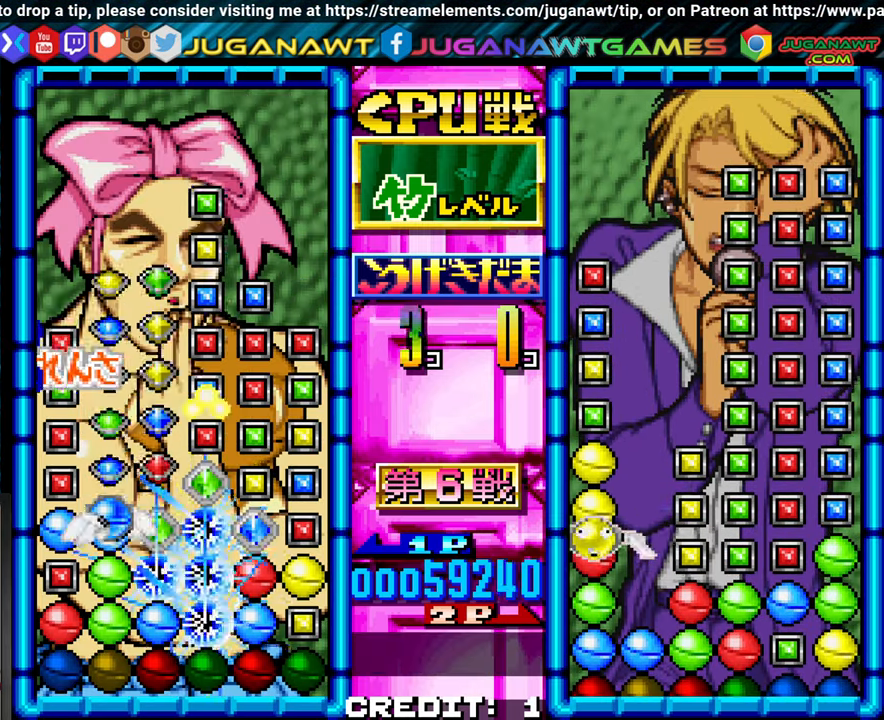
{"dt_ms": 500, "buttons": [], "left_stick": "center"}